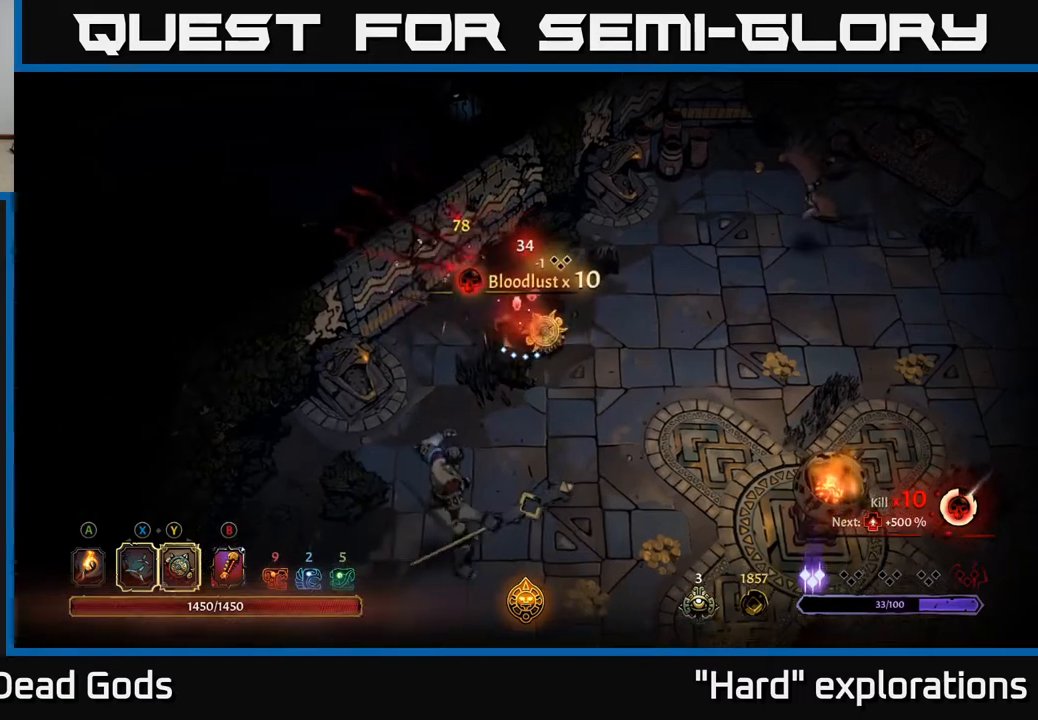
Gameplay with a controller (Xbox layout); each line is a JSON object with the inputs held at the frame after it. "events" lists button and stick changes between this image and that frame as [ms after this image, input, new state], when the widget could be followed in between.
{"buttons": ["Y"], "left_stick": "down", "right_stick": "center", "events": [[150, "left_stick", "down"], [167, "Y", "down"]]}
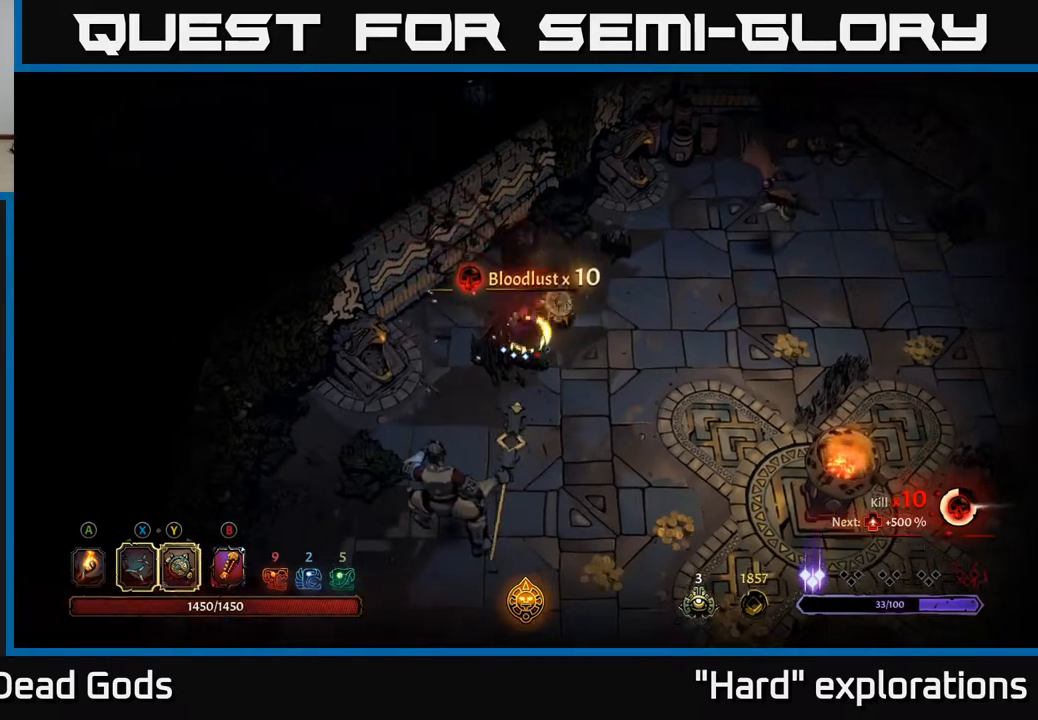
{"buttons": [], "left_stick": "down", "right_stick": "center", "events": [[17, "Y", "up"], [367, "X", "down"], [450, "X", "up"]]}
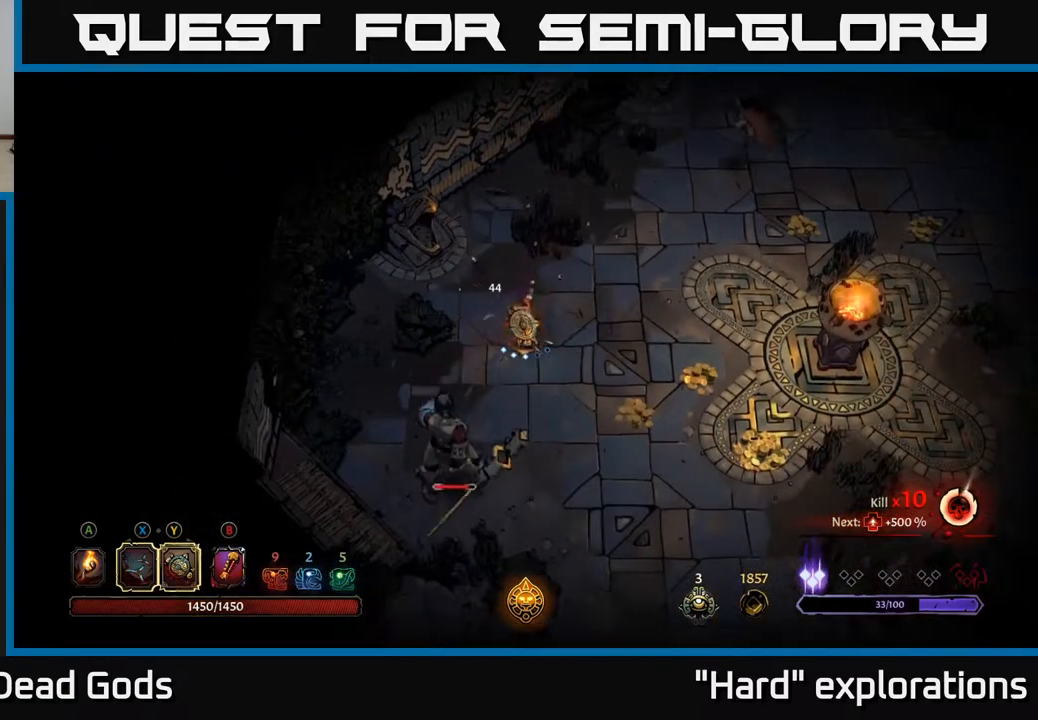
{"buttons": ["X"], "left_stick": "down", "right_stick": "center", "events": [[100, "X", "down"], [233, "X", "up"], [417, "X", "down"]]}
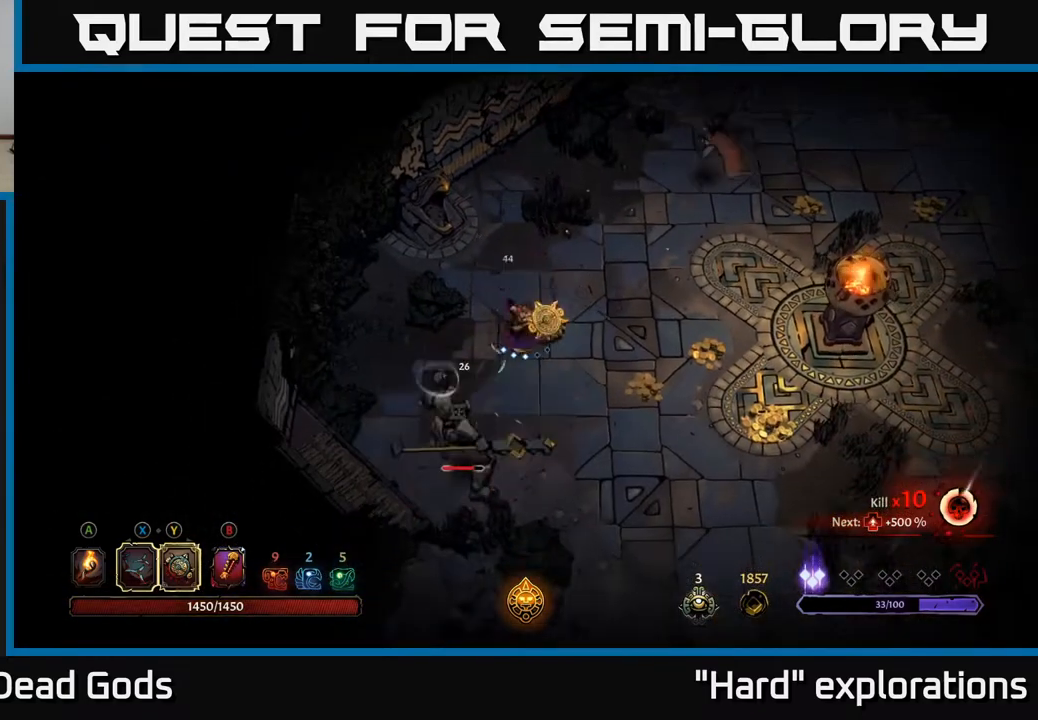
{"buttons": [], "left_stick": "down", "right_stick": "center", "events": [[33, "X", "up"]]}
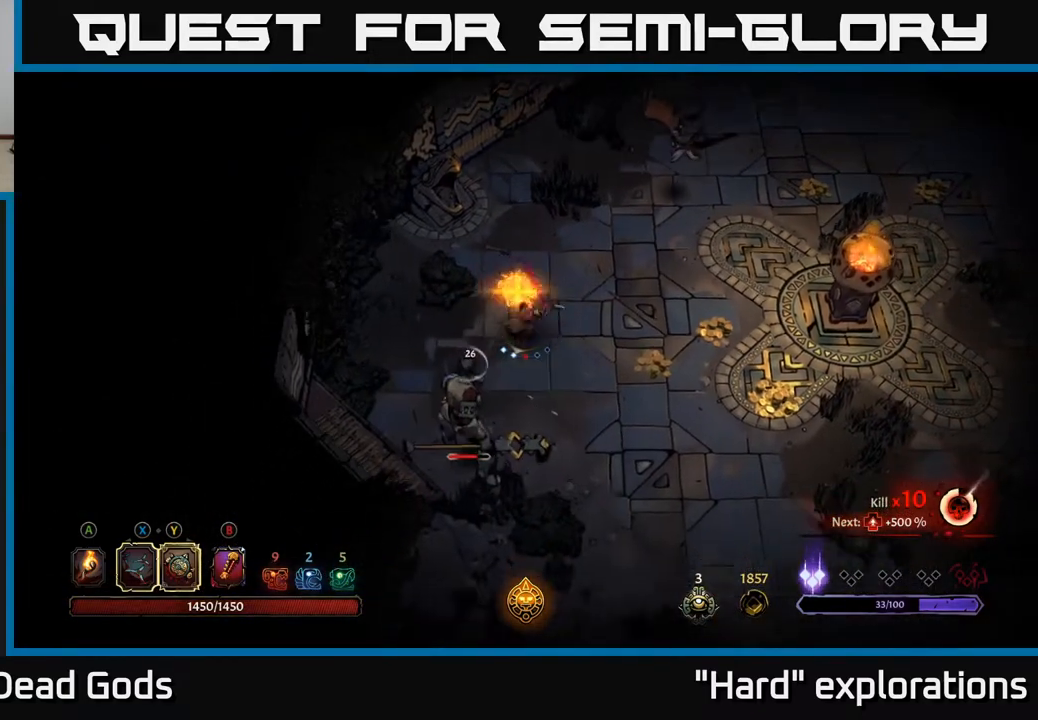
{"buttons": ["Y"], "left_stick": "up-right", "right_stick": "center", "events": [[100, "left_stick", "down-right"], [217, "left_stick", "right"], [417, "left_stick", "up-right"], [450, "Y", "down"]]}
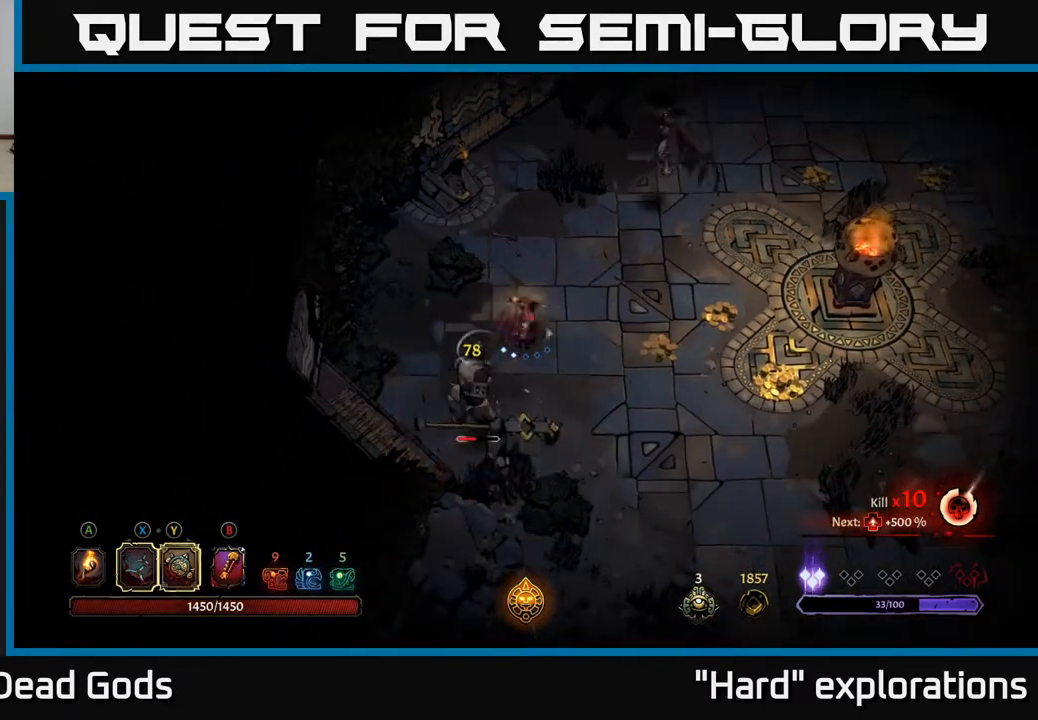
{"buttons": [], "left_stick": "up-right", "right_stick": "center", "events": [[317, "Y", "up"]]}
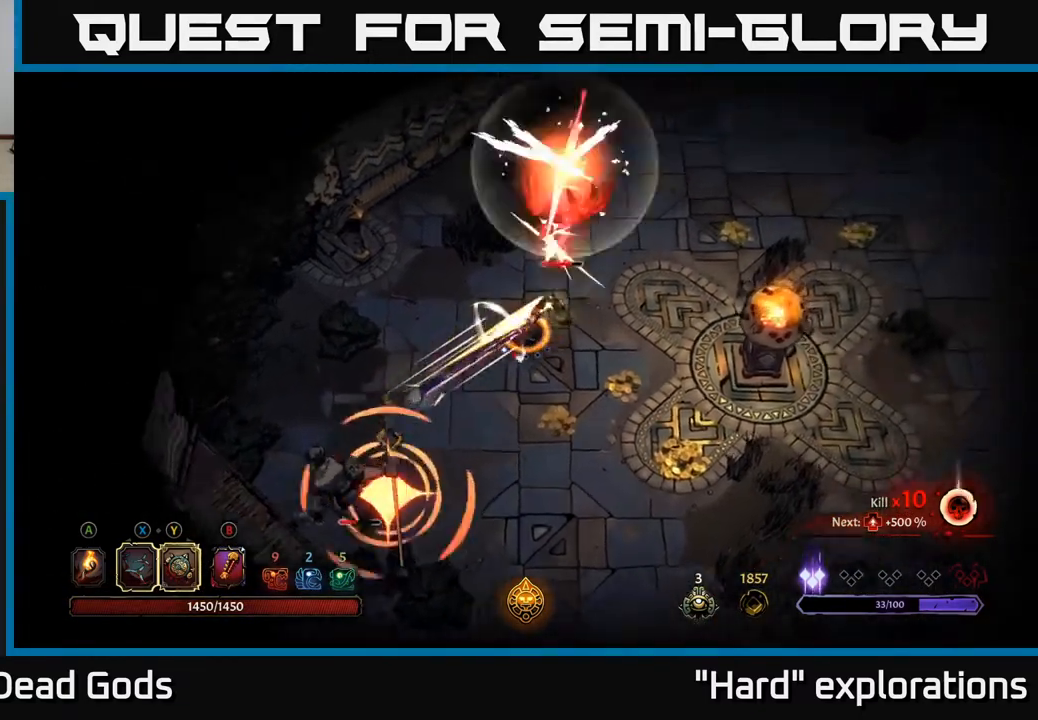
{"buttons": [], "left_stick": "up-right", "right_stick": "center", "events": [[233, "R2", "down"], [367, "R2", "up"]]}
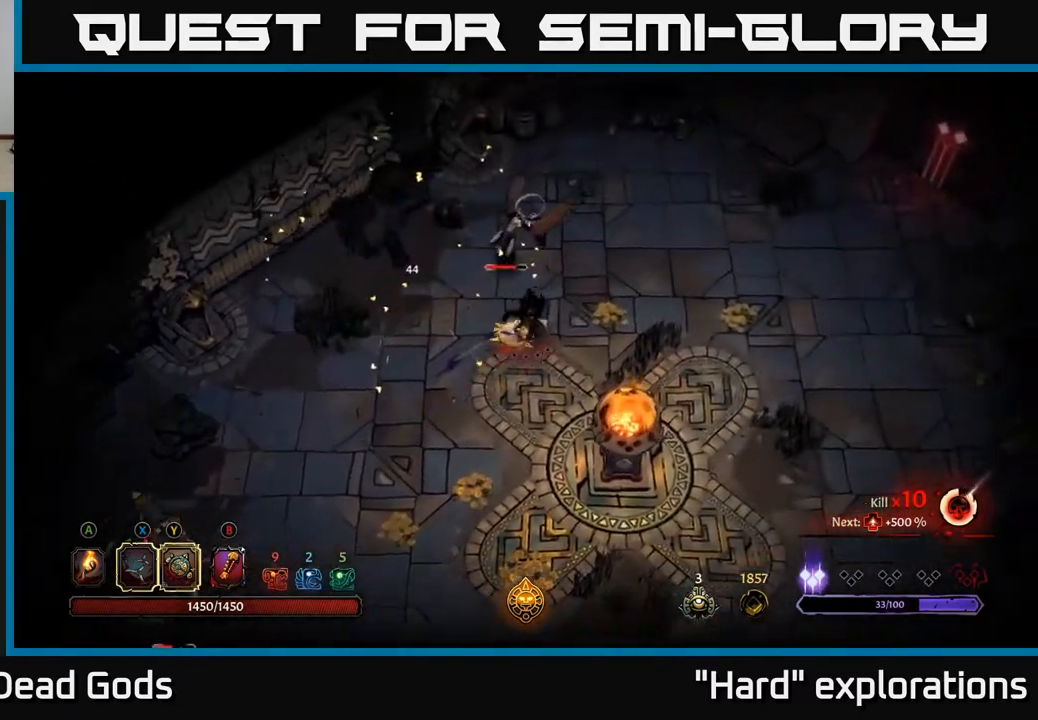
{"buttons": [], "left_stick": "right", "right_stick": "center", "events": [[117, "left_stick", "right"]]}
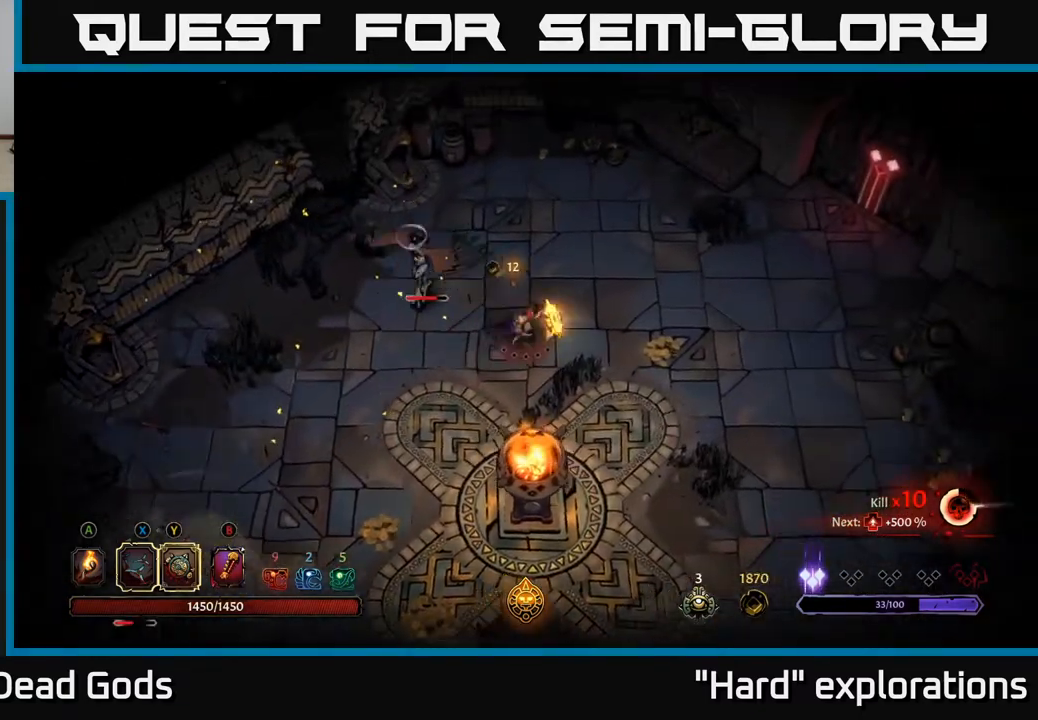
{"buttons": [], "left_stick": "up", "right_stick": "center", "events": [[150, "left_stick", "up-right"], [467, "left_stick", "up"]]}
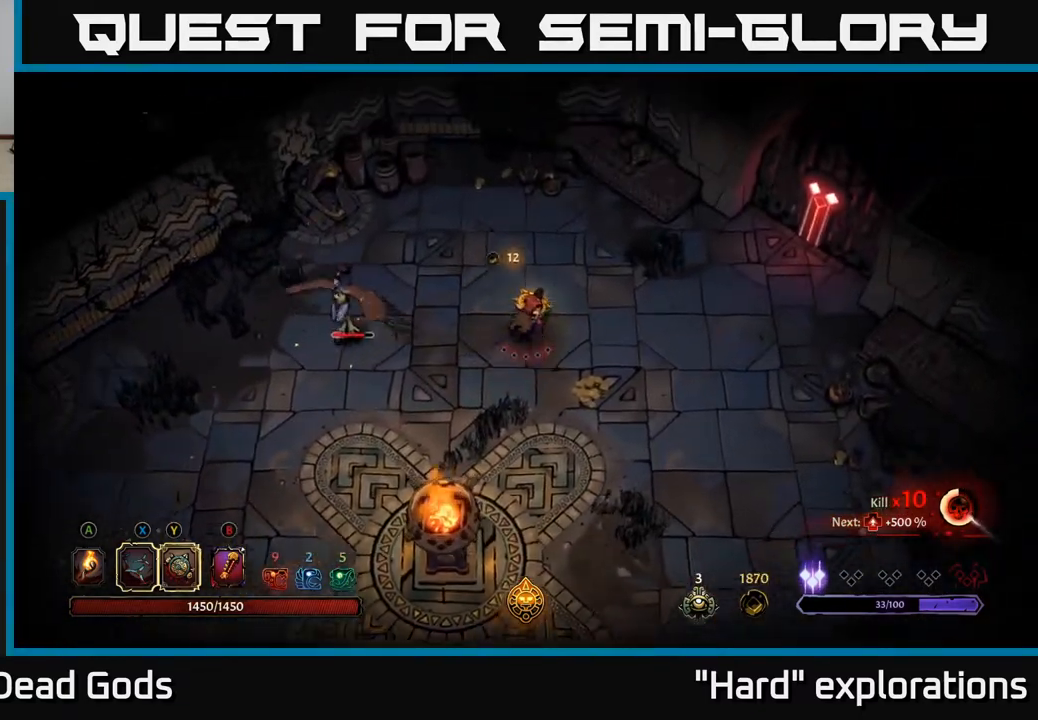
{"buttons": [], "left_stick": "left", "right_stick": "center", "events": [[67, "left_stick", "up-left"], [483, "left_stick", "left"]]}
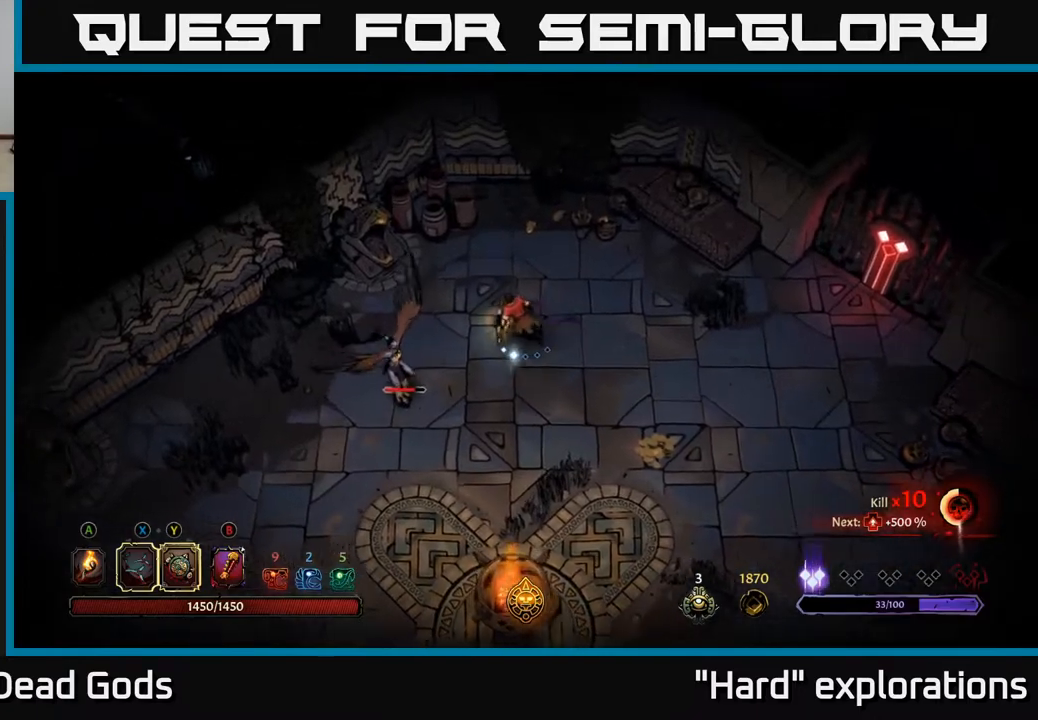
{"buttons": [], "left_stick": "up-left", "right_stick": "center", "events": [[150, "left_stick", "up-left"]]}
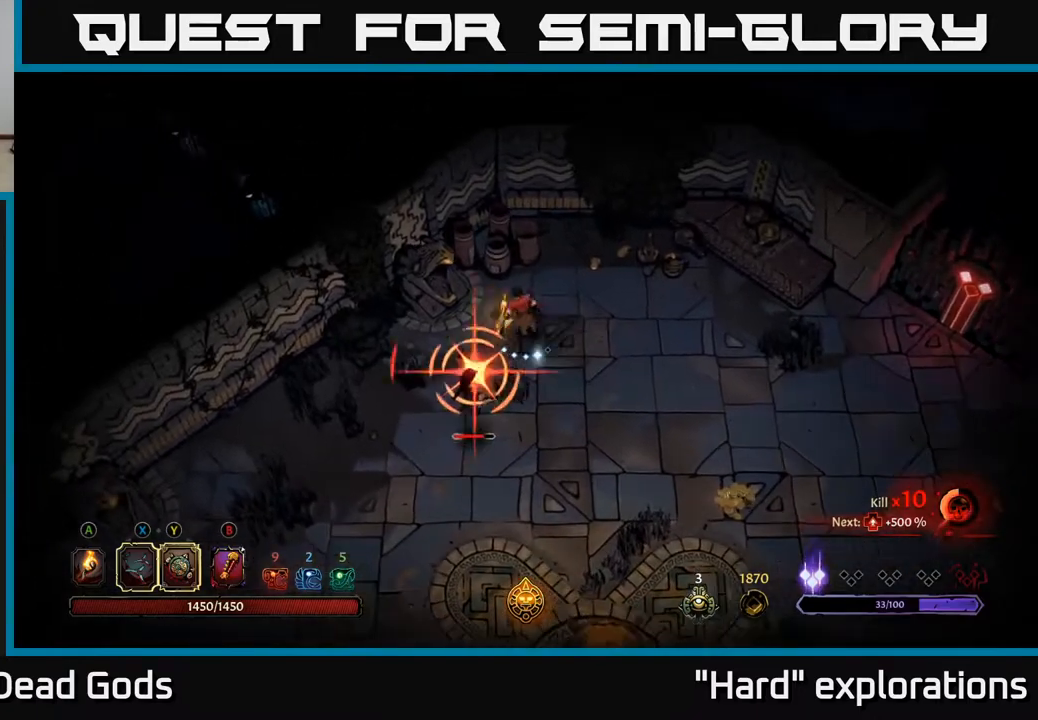
{"buttons": ["R2"], "left_stick": "down-left", "right_stick": "center", "events": [[33, "X", "down"], [67, "left_stick", "down-left"], [167, "X", "up"], [417, "R2", "down"]]}
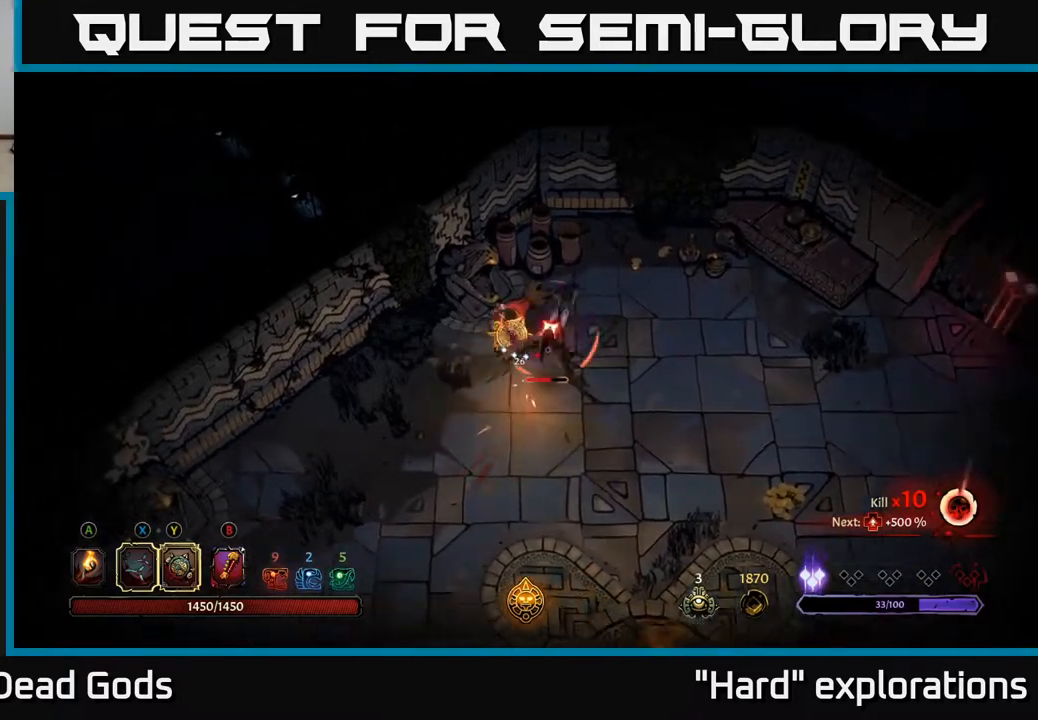
{"buttons": ["Y"], "left_stick": "right", "right_stick": "center", "events": [[50, "R2", "up"], [217, "left_stick", "down-right"], [300, "left_stick", "right"], [433, "Y", "down"]]}
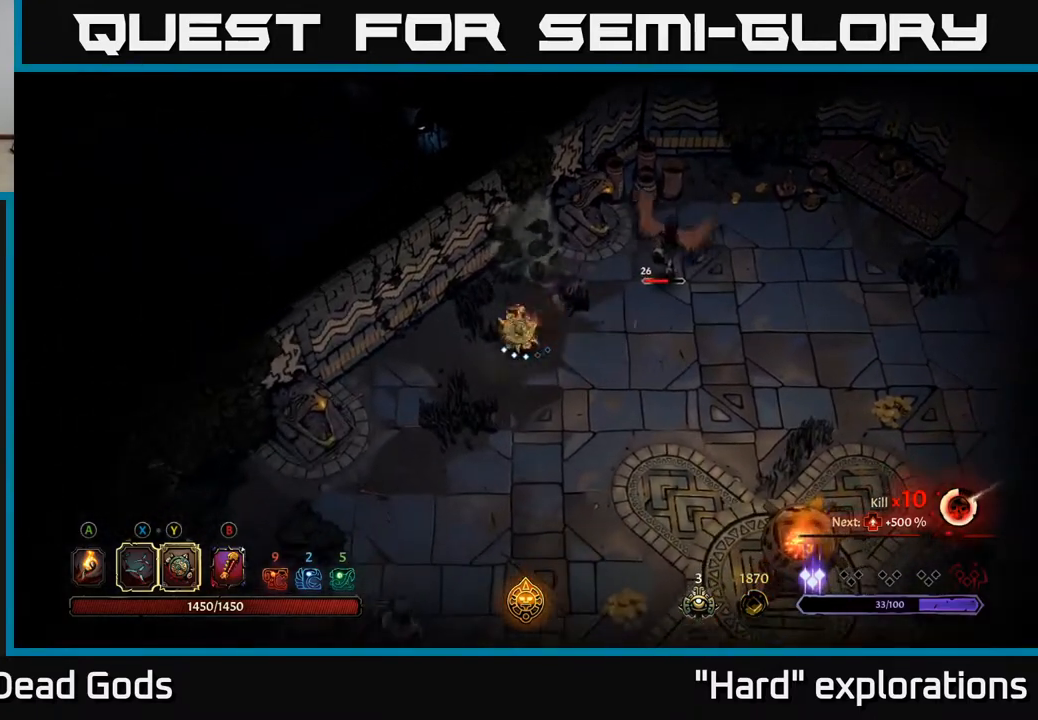
{"buttons": [], "left_stick": "right", "right_stick": "center", "events": [[317, "Y", "up"]]}
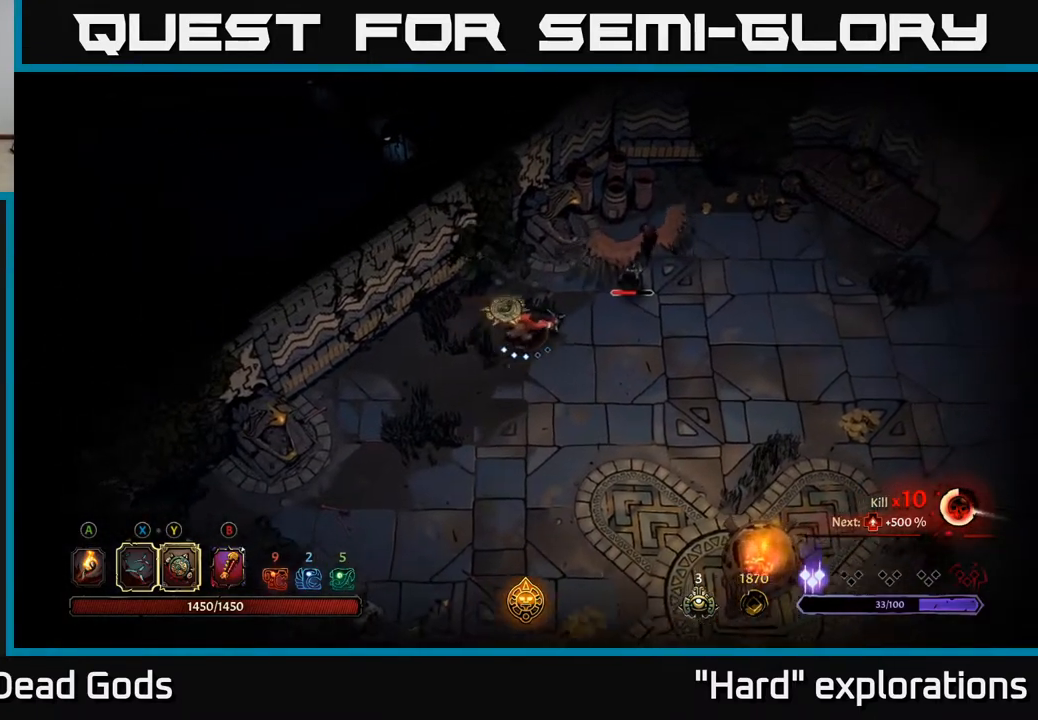
{"buttons": [], "left_stick": "right", "right_stick": "center", "events": [[67, "X", "down"], [167, "X", "up"]]}
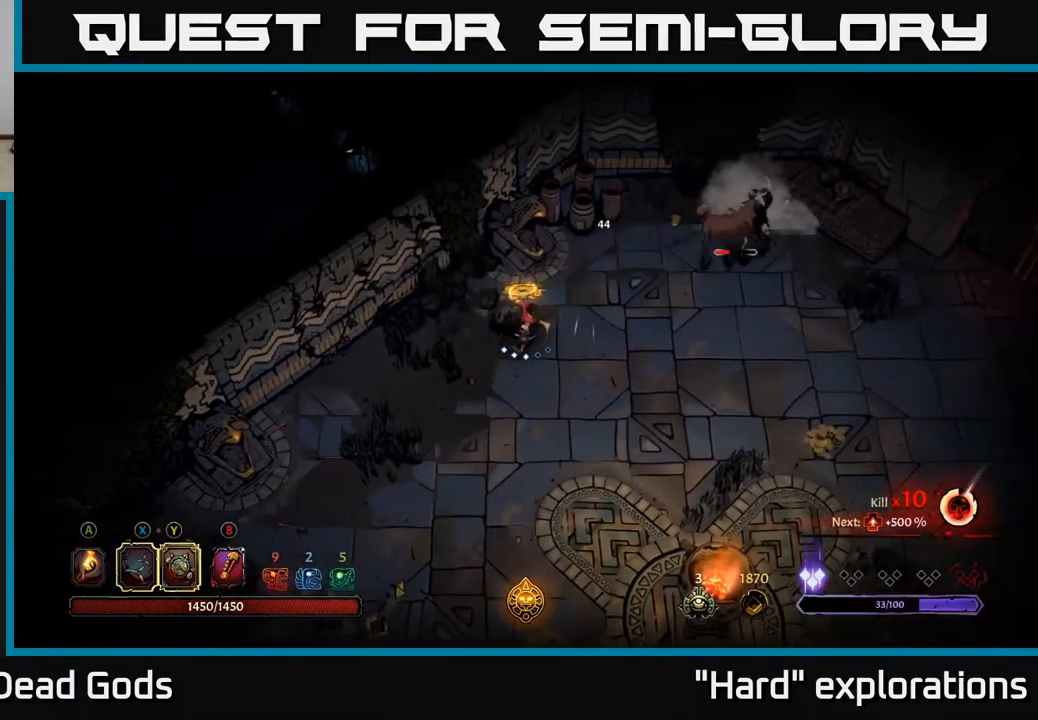
{"buttons": ["X"], "left_stick": "right", "right_stick": "center", "events": [[433, "X", "down"]]}
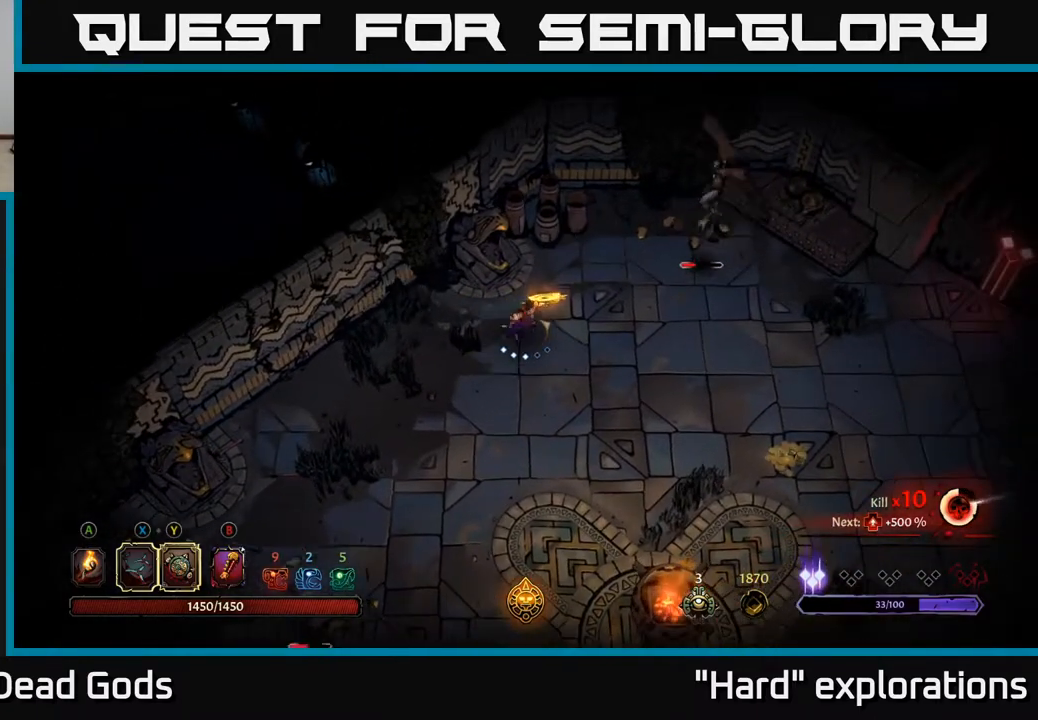
{"buttons": [], "left_stick": "right", "right_stick": "center", "events": [[50, "X", "up"], [267, "X", "down"], [367, "X", "up"]]}
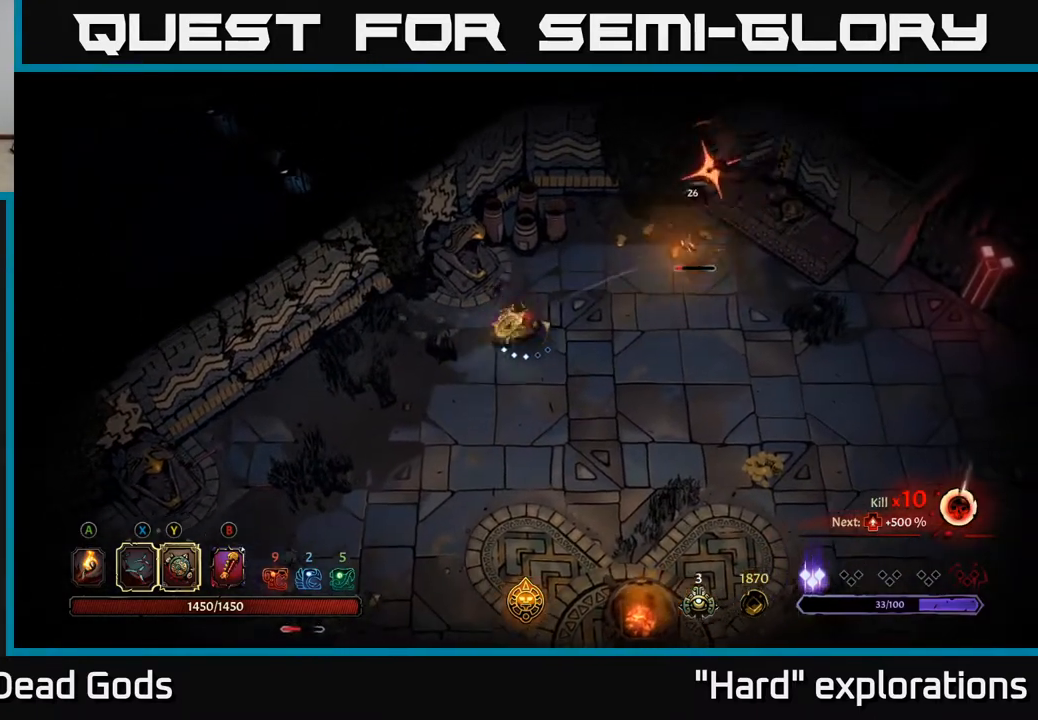
{"buttons": [], "left_stick": "down-left", "right_stick": "center", "events": [[200, "R2", "down"], [333, "R2", "up"], [433, "left_stick", "down-left"]]}
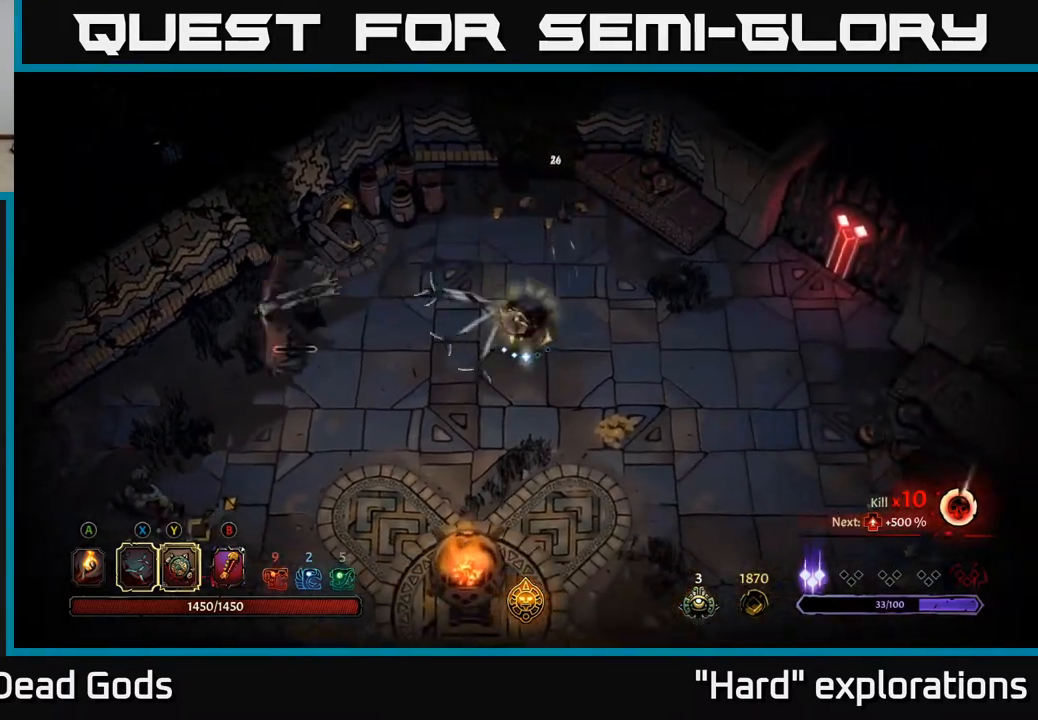
{"buttons": [], "left_stick": "down-left", "right_stick": "center", "events": [[150, "left_stick", "left"], [483, "left_stick", "down-left"]]}
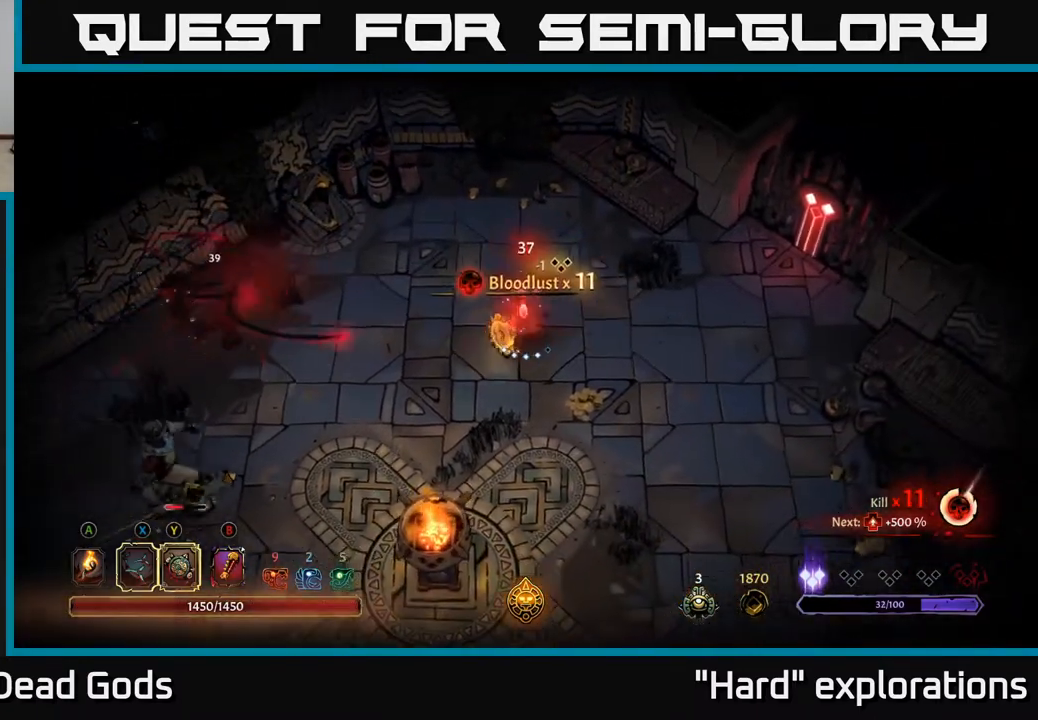
{"buttons": ["Y"], "left_stick": "down-left", "right_stick": "center", "events": [[450, "Y", "down"]]}
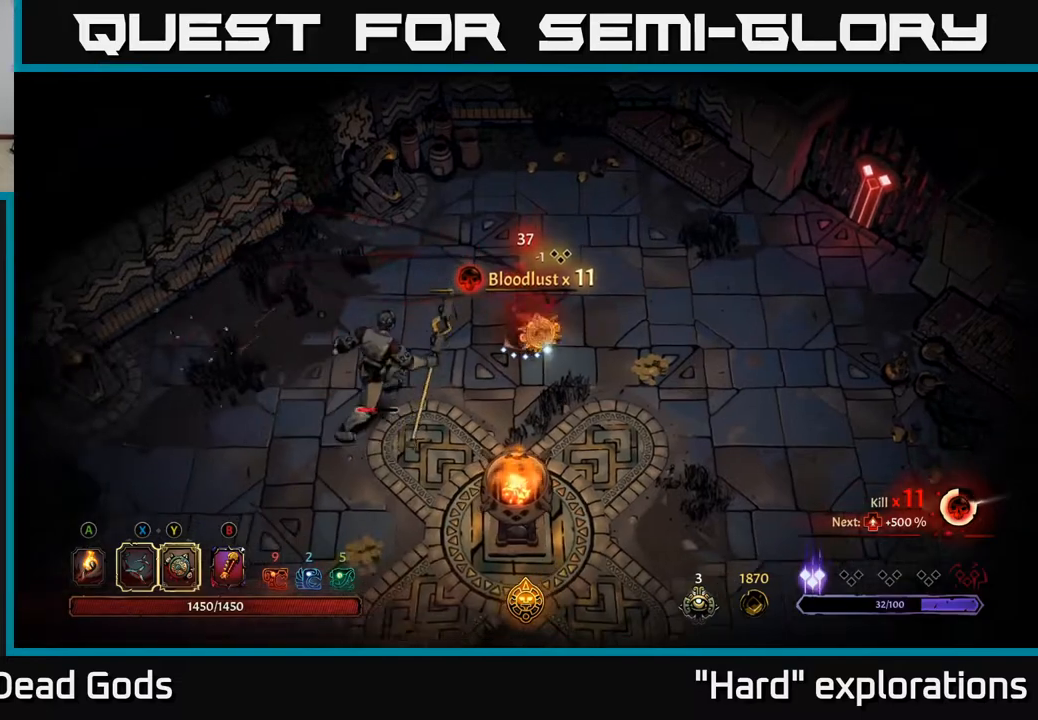
{"buttons": [], "left_stick": "down-left", "right_stick": "center", "events": [[250, "Y", "up"]]}
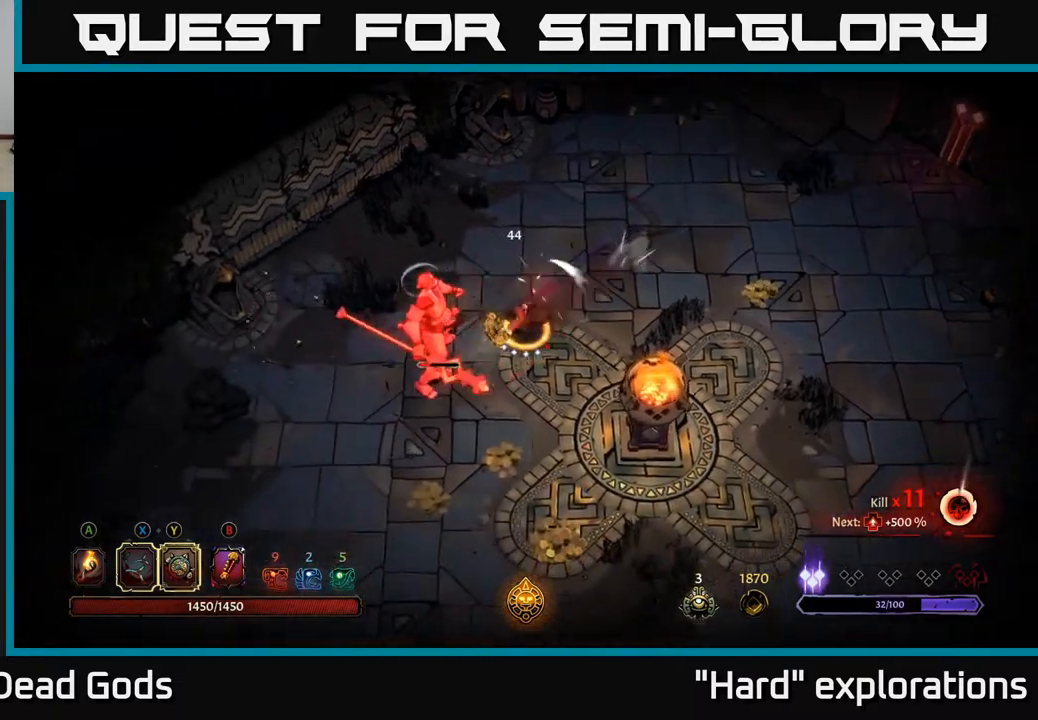
{"buttons": [], "left_stick": "down-left", "right_stick": "center", "events": [[17, "X", "down"], [133, "X", "up"], [317, "X", "down"], [483, "X", "up"]]}
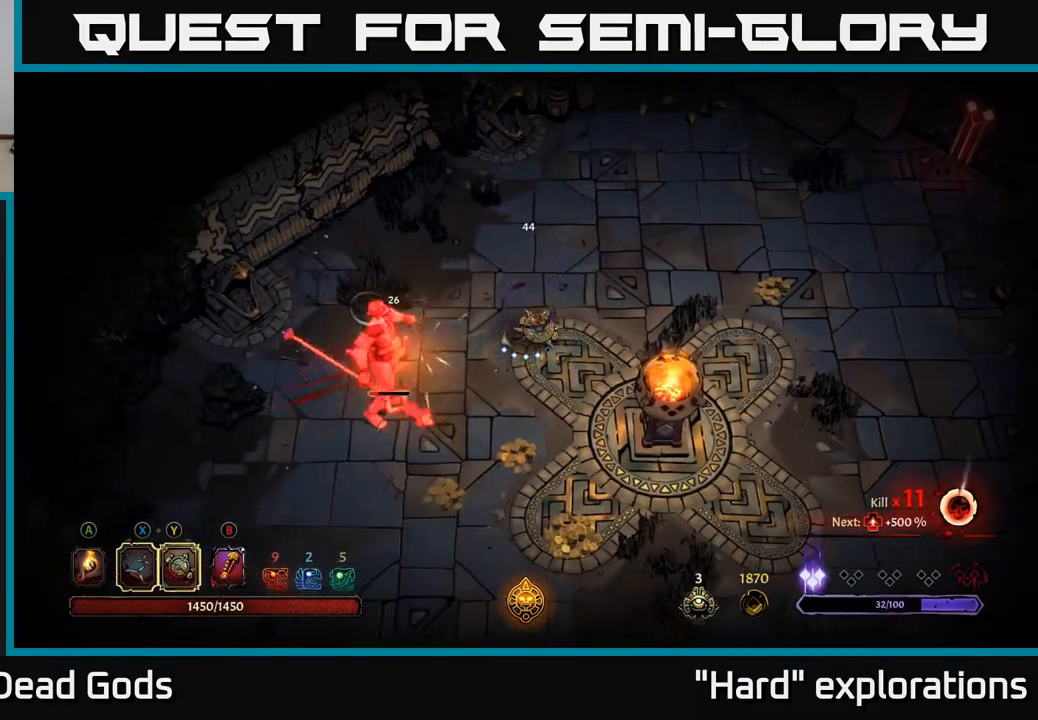
{"buttons": [], "left_stick": "center", "right_stick": "center", "events": [[133, "X", "down"], [300, "X", "up"], [467, "left_stick", "center"]]}
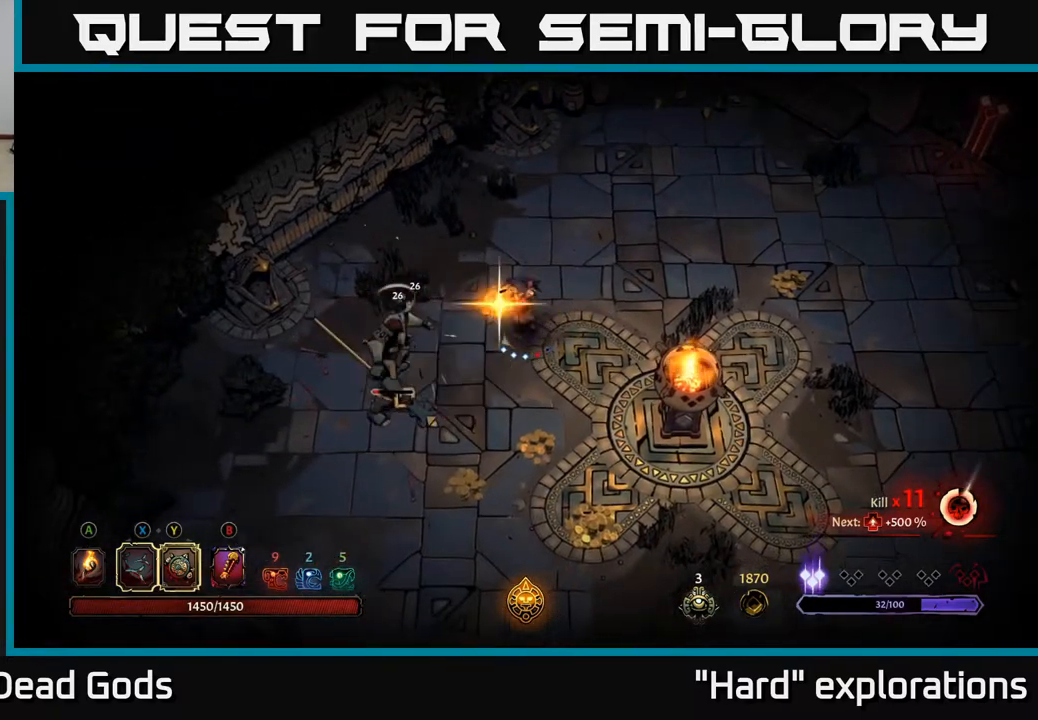
{"buttons": [], "left_stick": "down", "right_stick": "center", "events": [[500, "left_stick", "down"]]}
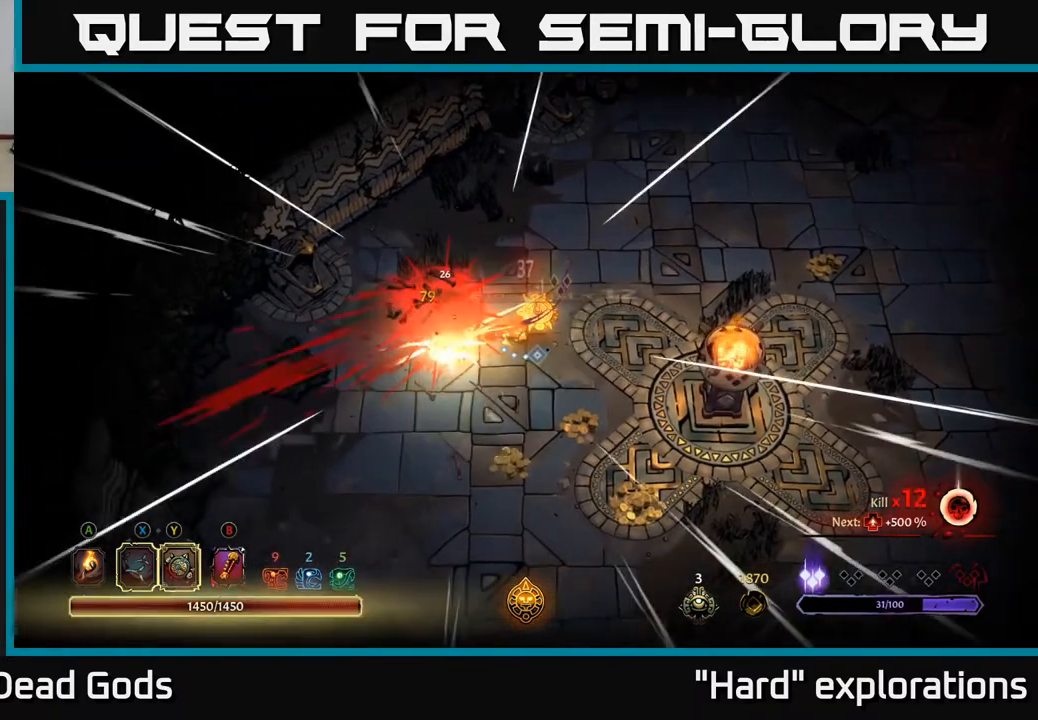
{"buttons": [], "left_stick": "down", "right_stick": "center", "events": []}
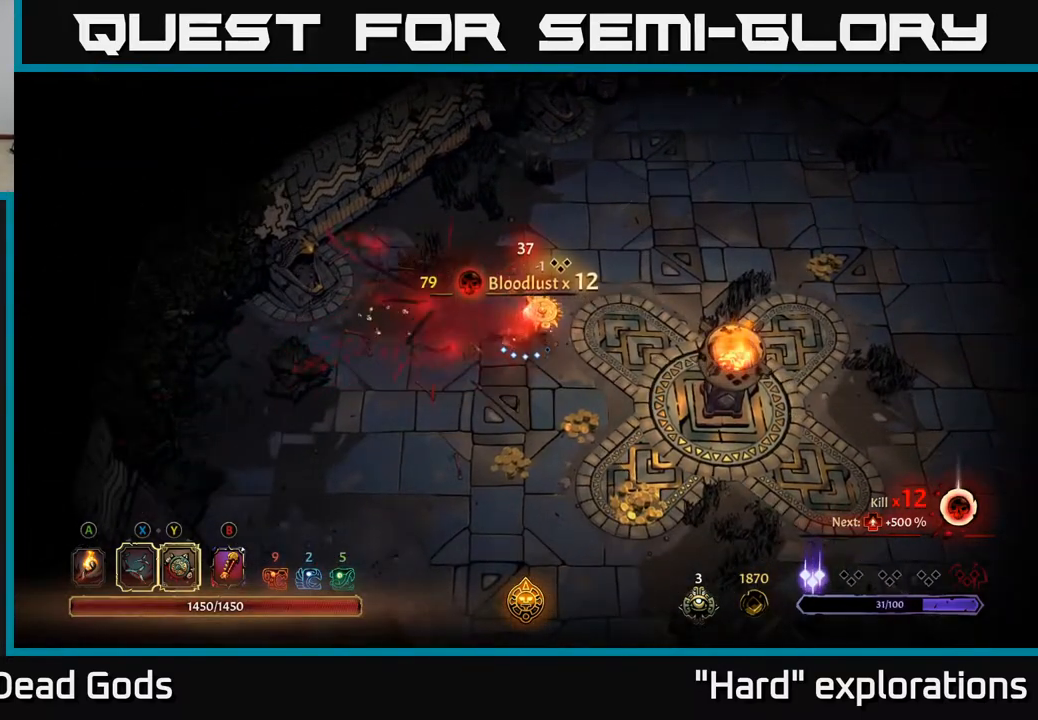
{"buttons": [], "left_stick": "down", "right_stick": "center", "events": [[167, "A", "down"], [267, "A", "up"]]}
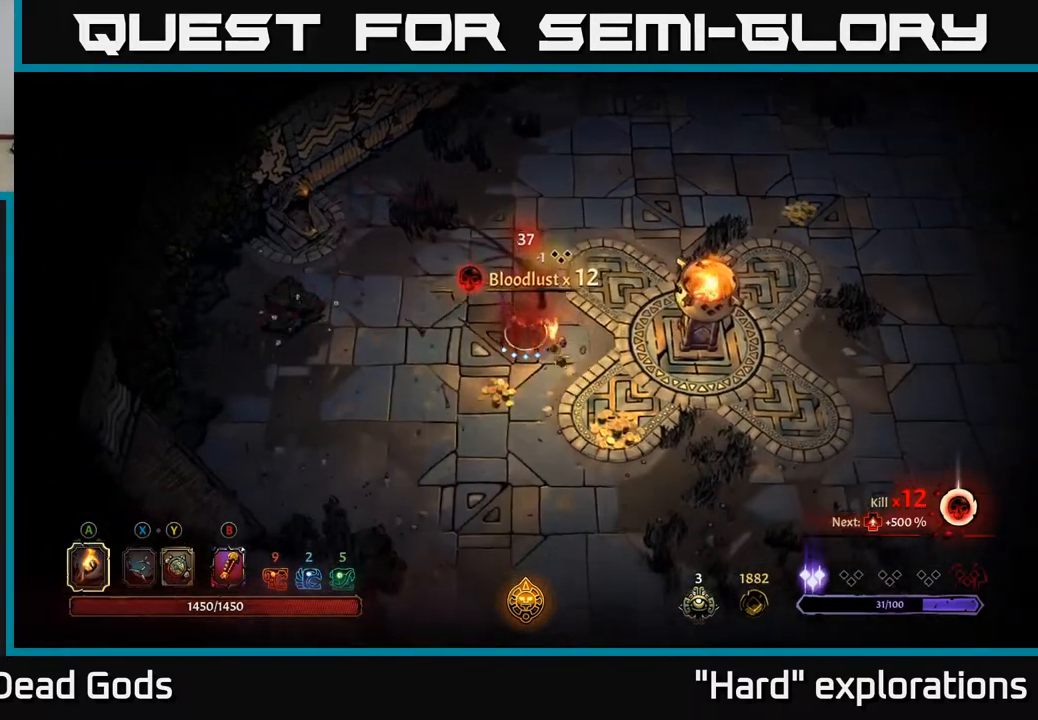
{"buttons": [], "left_stick": "down-right", "right_stick": "center", "events": [[300, "left_stick", "down-right"]]}
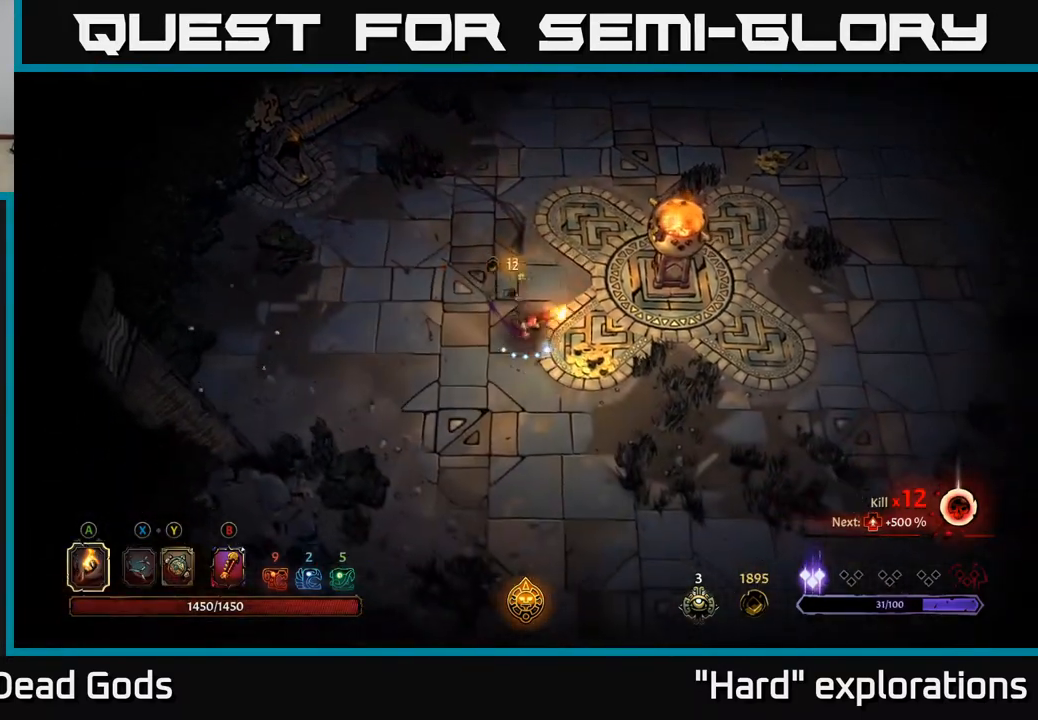
{"buttons": [], "left_stick": "up", "right_stick": "center", "events": [[167, "left_stick", "up-right"], [283, "left_stick", "up"]]}
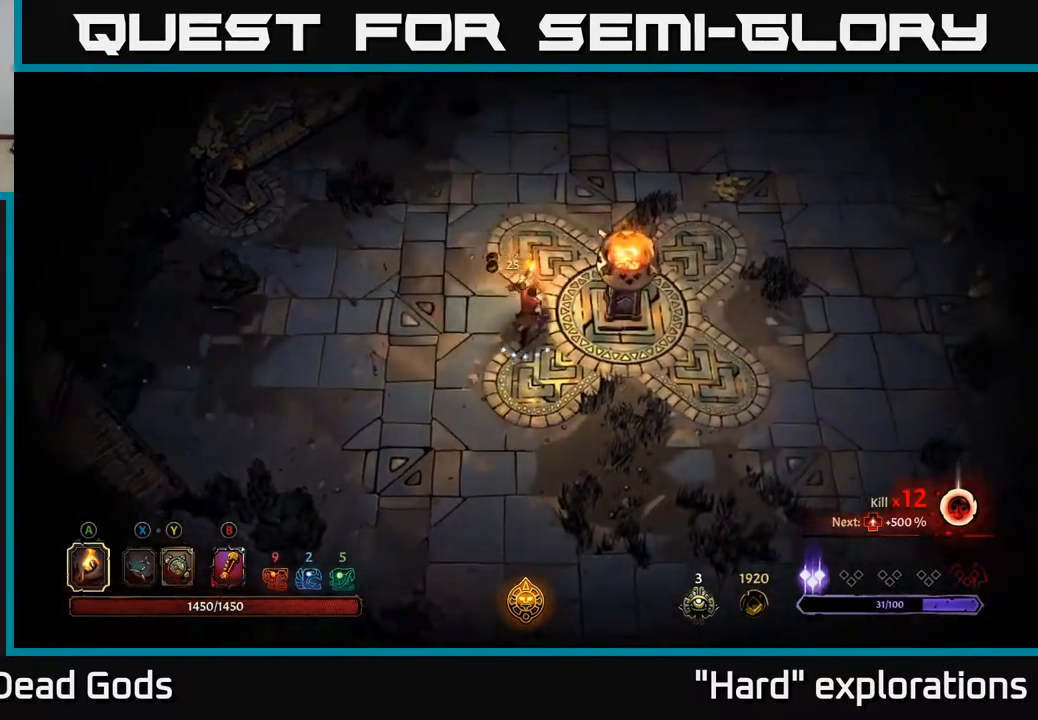
{"buttons": ["R2"], "left_stick": "right", "right_stick": "center", "events": [[33, "left_stick", "up-right"], [333, "R2", "down"], [333, "left_stick", "right"]]}